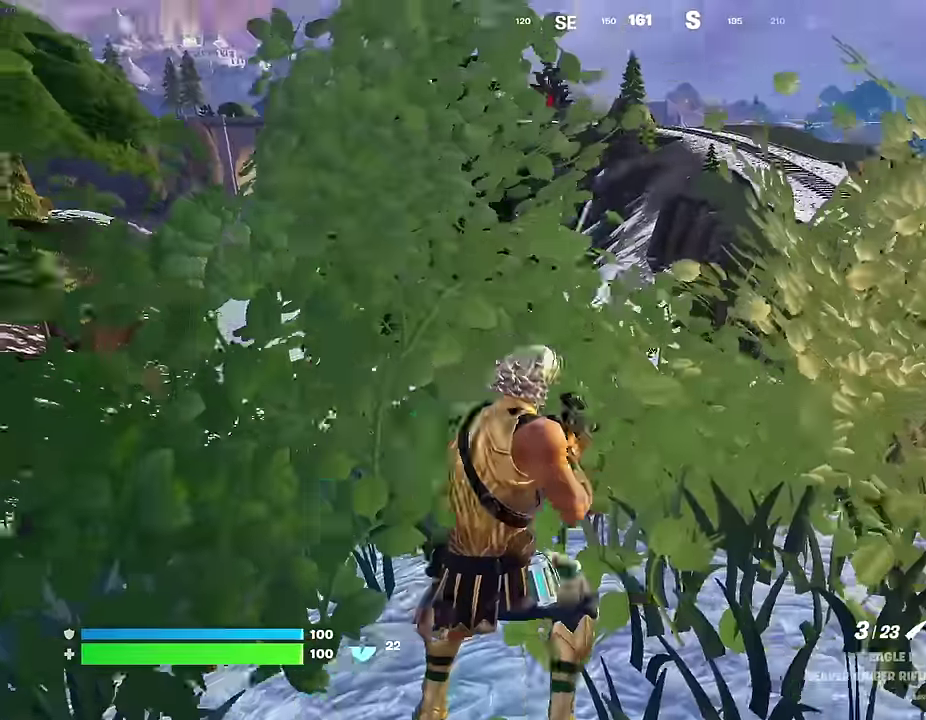
Gameplay with a controller (PlayStation layout); each line is a JSON object with the inputs held at the frame after it (dt_ms = milliseconds from this image to that frame). "events" lists button and stick changes between this image and that frame as [ms after this image, input, new state], when the widget could be followed in between. This document gives stick clicks only as held states, not as events.
{"dt_ms": 500, "buttons": ["L2"], "left_stick": "left", "right_stick": "down-left"}
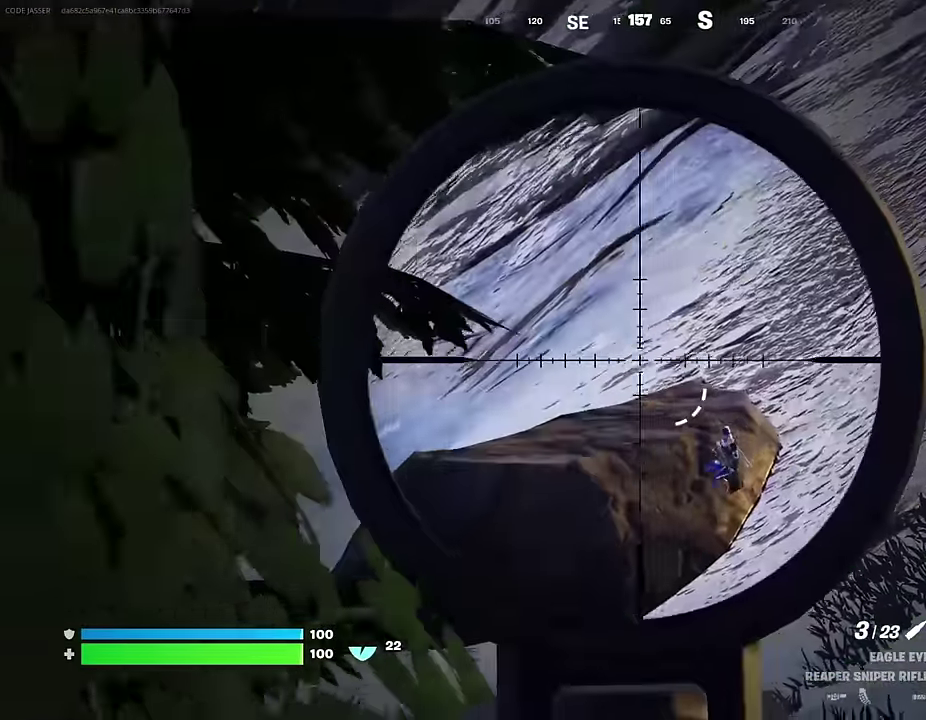
{"dt_ms": 500, "buttons": ["L2"], "left_stick": "up", "right_stick": "down-left"}
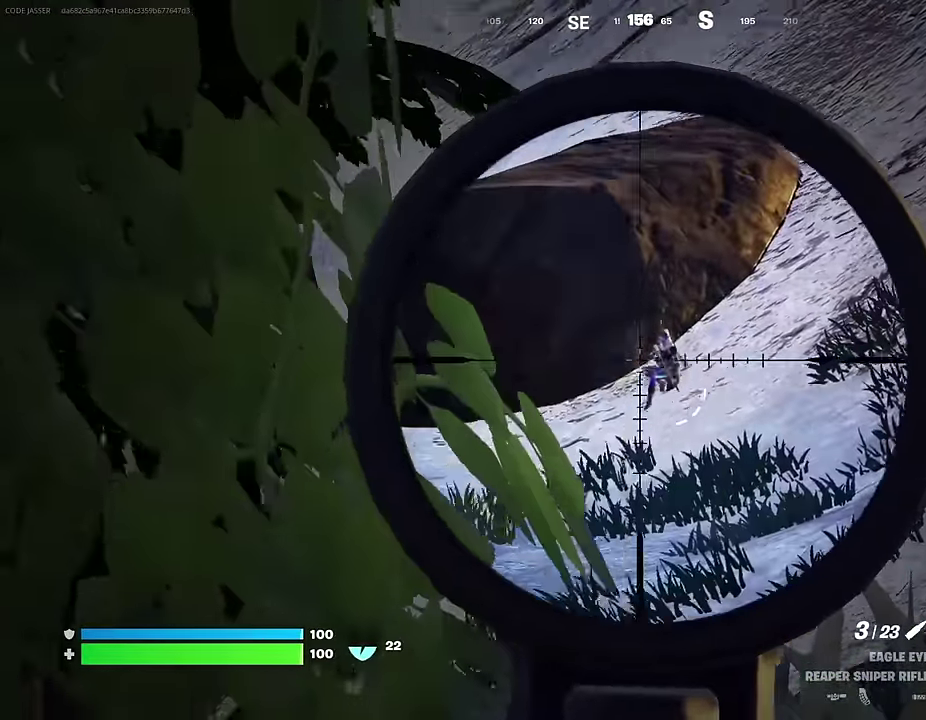
{"dt_ms": 500, "buttons": [], "left_stick": "down", "right_stick": "down-left", "events": [[100, "left_stick", "up-left"], [233, "left_stick", "up"], [233, "right_stick", "down"], [333, "R2", "down"], [333, "left_stick", "right"], [350, "L2", "up"], [400, "R2", "up"], [433, "right_stick", "down-left"], [483, "left_stick", "down"]]}
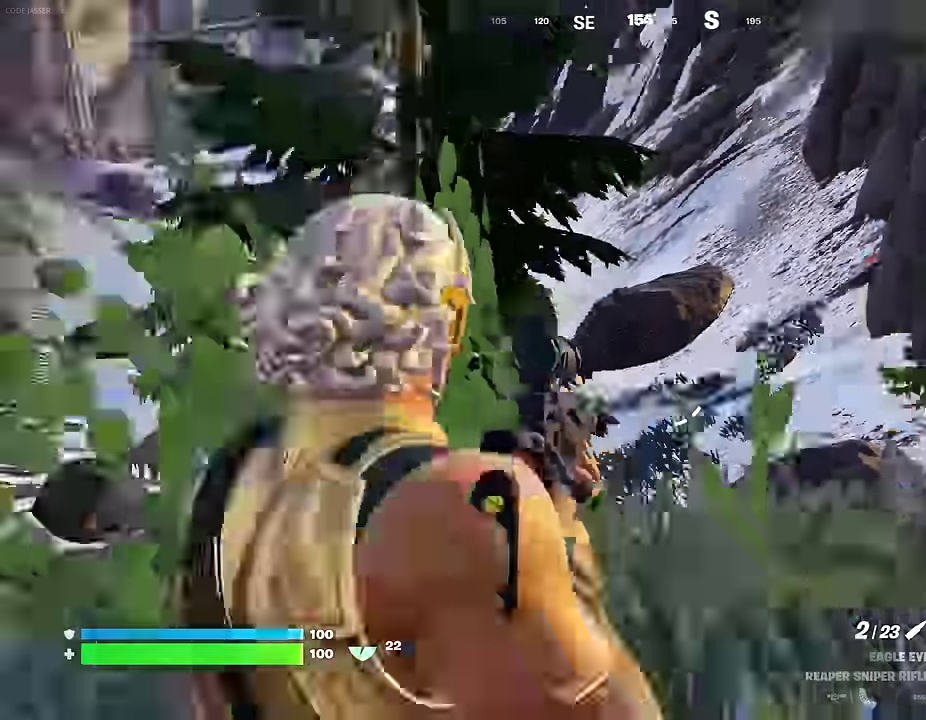
{"dt_ms": 500, "buttons": [], "left_stick": "up-right", "right_stick": "center", "events": [[133, "right_stick", "center"], [317, "right_stick", "up-right"], [400, "left_stick", "right"], [400, "right_stick", "center"], [500, "left_stick", "up-right"]]}
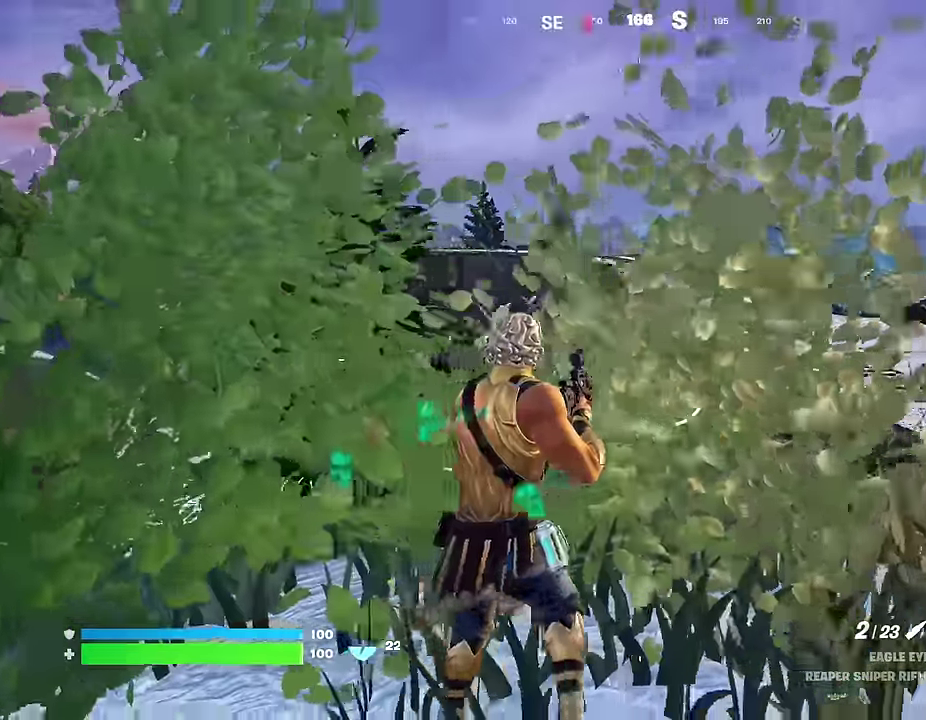
{"dt_ms": 500, "buttons": [], "left_stick": "left", "right_stick": "center", "events": [[200, "CROSS", "down"], [200, "left_stick", "down-left"], [250, "CROSS", "up"], [250, "left_stick", "left"]]}
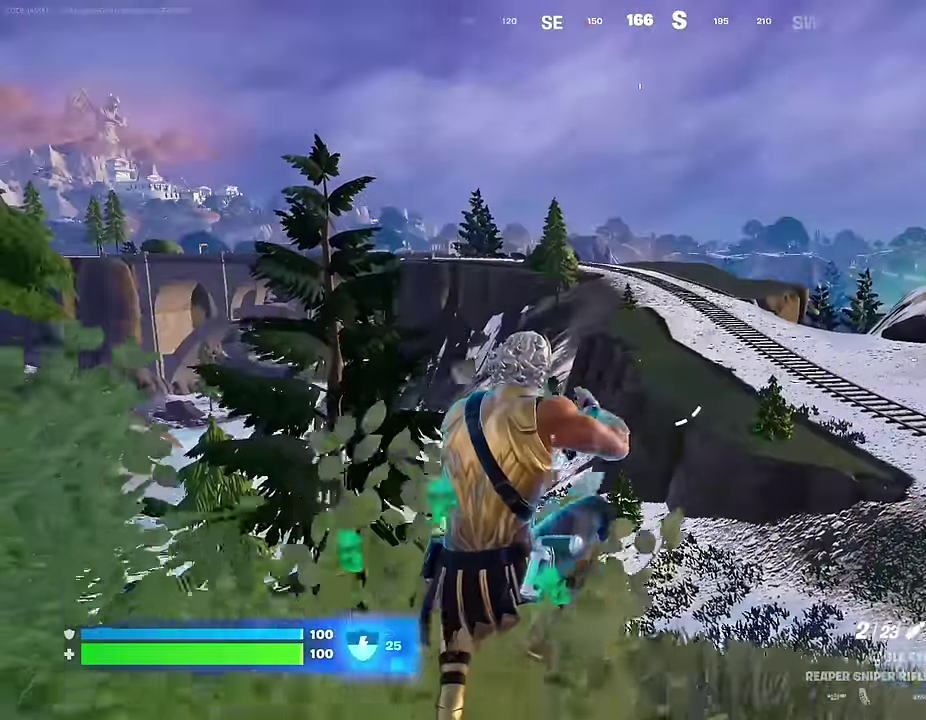
{"dt_ms": 500, "buttons": [], "left_stick": "up-left", "right_stick": "down-left", "events": [[433, "right_stick", "down-left"], [467, "left_stick", "up-left"]]}
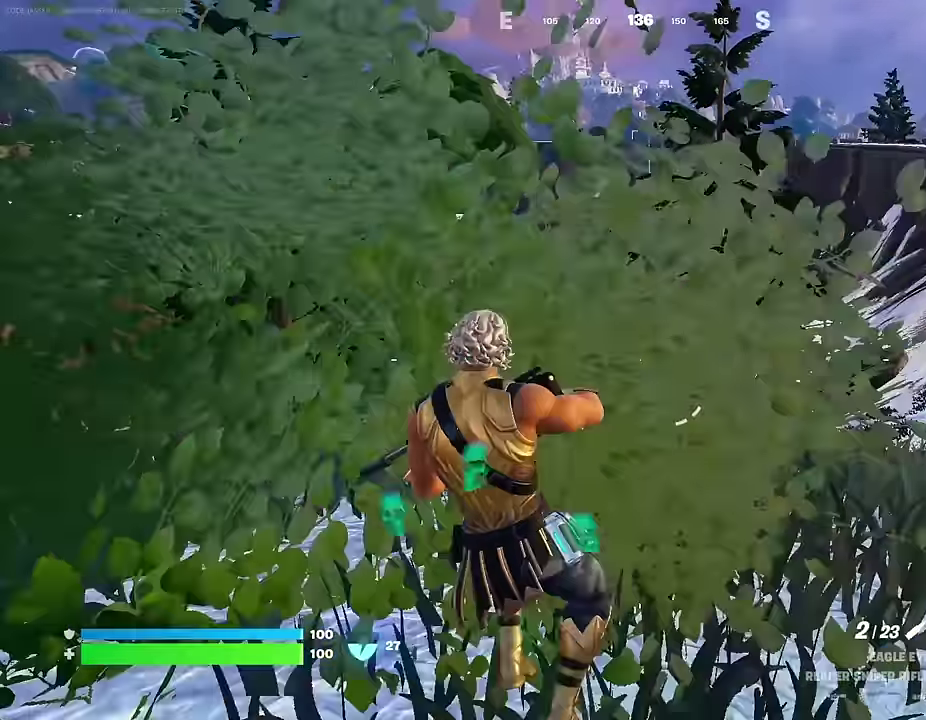
{"dt_ms": 400, "buttons": [], "left_stick": "left", "right_stick": "right", "events": [[17, "left_stick", "center"], [83, "left_stick", "up-left"], [100, "right_stick", "center"], [167, "left_stick", "left"], [217, "CROSS", "down"], [267, "CROSS", "up"], [400, "right_stick", "right"]]}
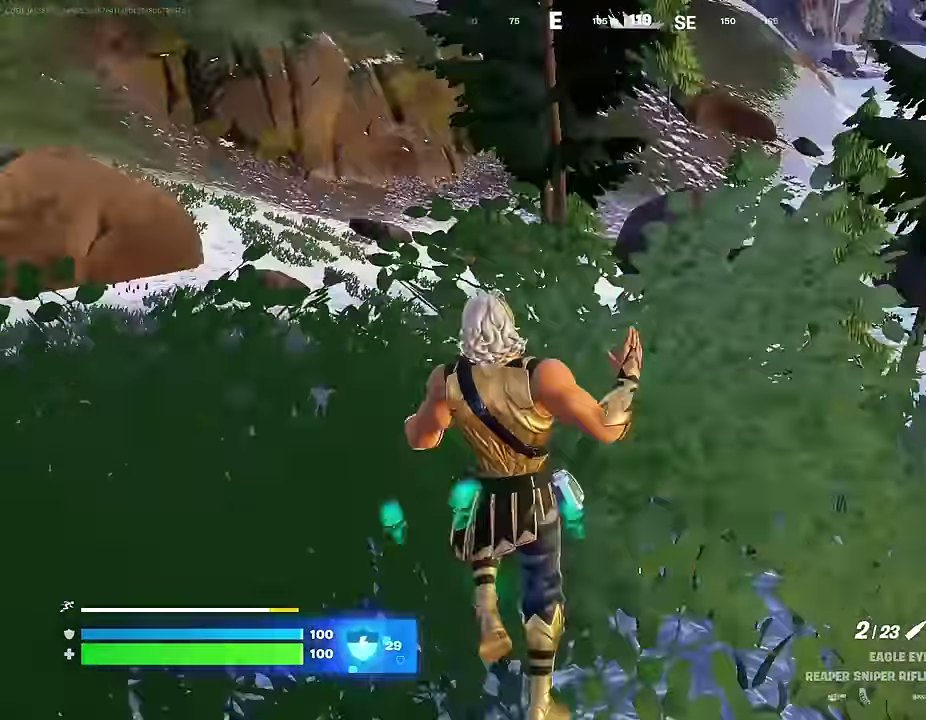
{"dt_ms": 600, "buttons": [], "left_stick": "up-left", "right_stick": "center", "events": [[67, "right_stick", "center"], [433, "left_stick", "up-left"]]}
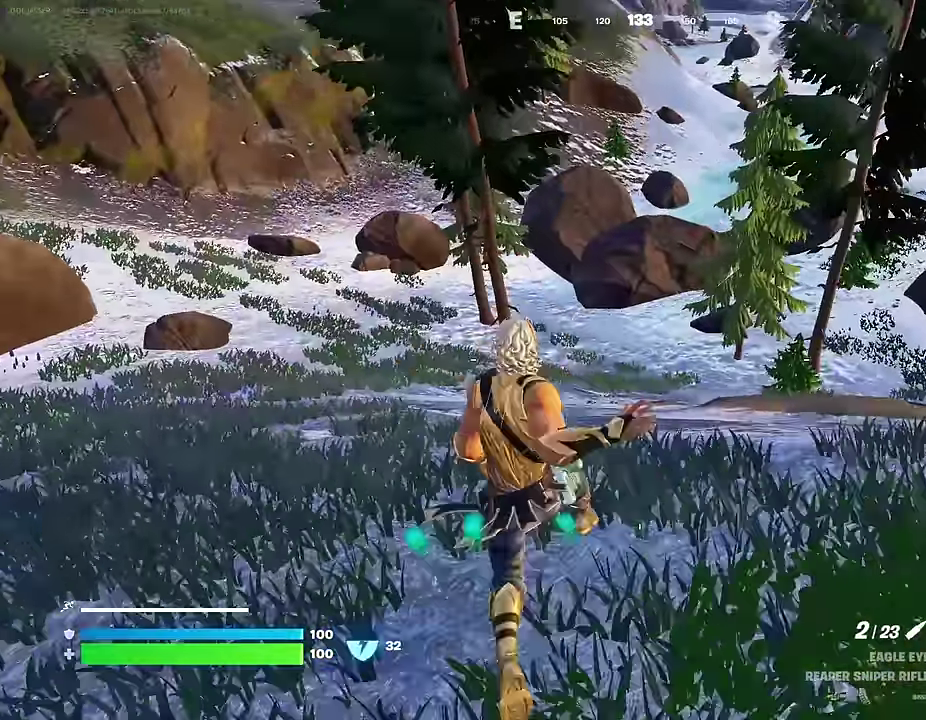
{"dt_ms": 400, "buttons": ["CROSS"], "left_stick": "up-left", "right_stick": "center", "events": [[383, "CROSS", "down"]]}
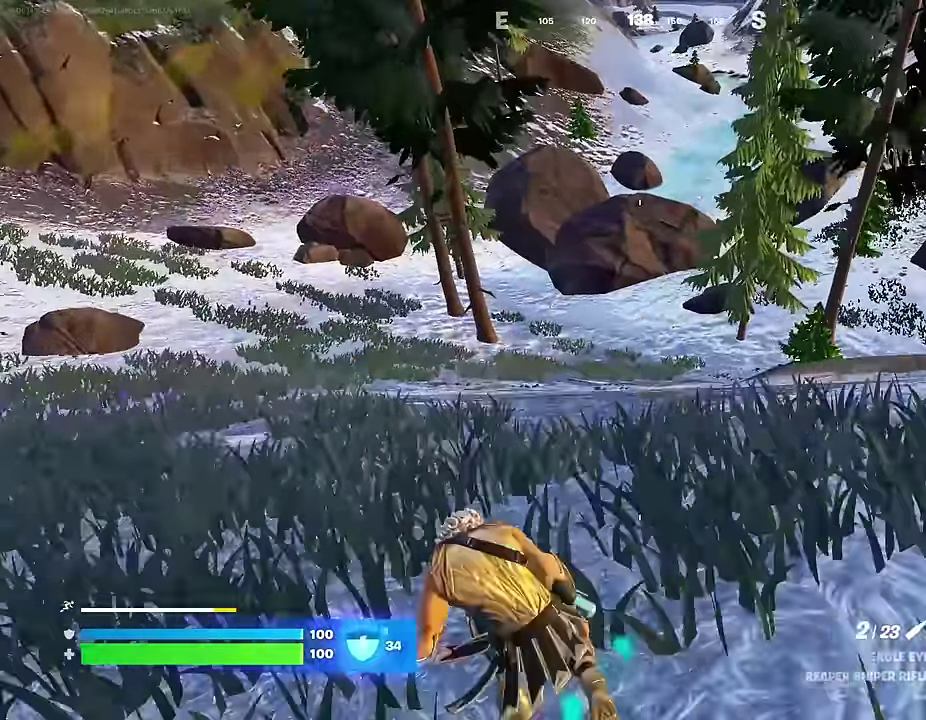
{"dt_ms": 600, "buttons": [], "left_stick": "up", "right_stick": "center", "events": [[50, "CROSS", "up"], [450, "left_stick", "up"], [533, "CROSS", "down"], [600, "CROSS", "up"]]}
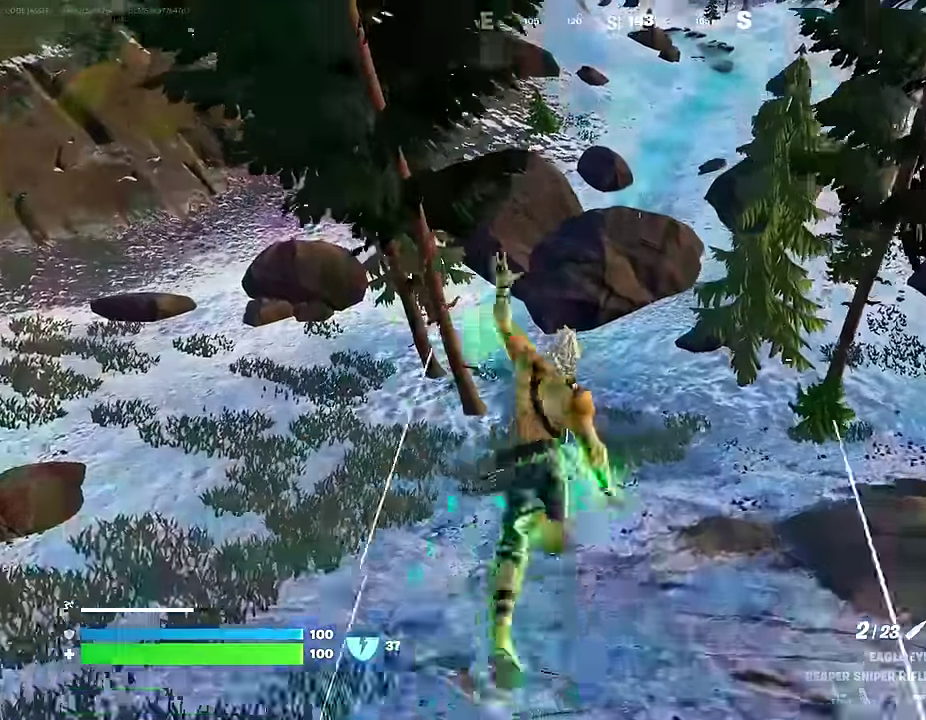
{"dt_ms": 400, "buttons": [], "left_stick": "right", "right_stick": "center", "events": [[200, "left_stick", "up-left"], [283, "left_stick", "center"], [333, "left_stick", "right"]]}
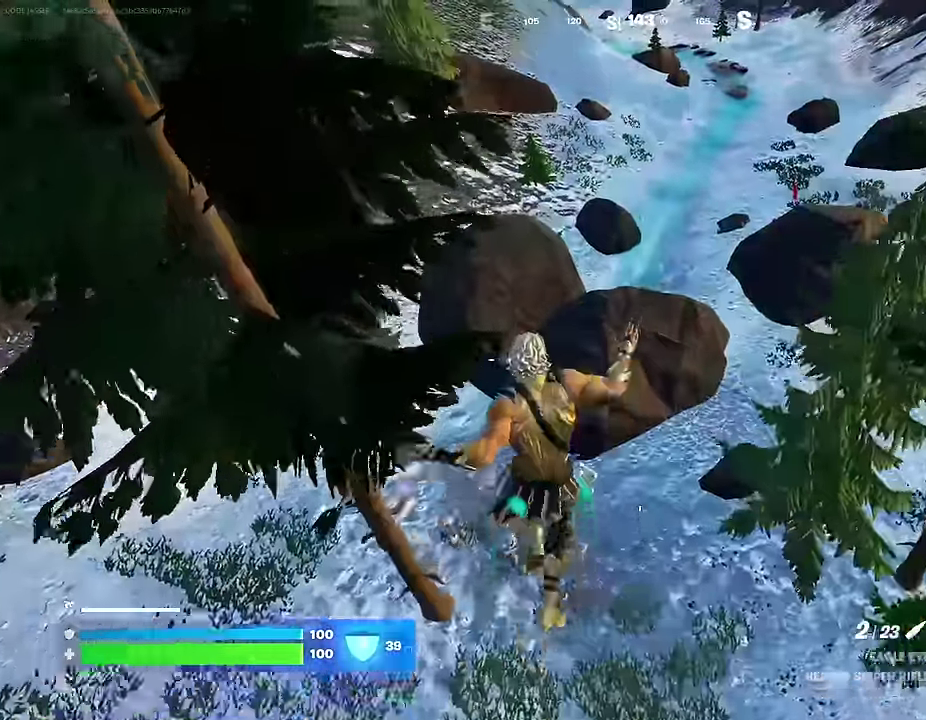
{"dt_ms": 600, "buttons": [], "left_stick": "up-left", "right_stick": "center", "events": [[17, "left_stick", "up-right"], [283, "left_stick", "up"], [400, "right_stick", "right"], [483, "left_stick", "up-left"], [517, "right_stick", "center"]]}
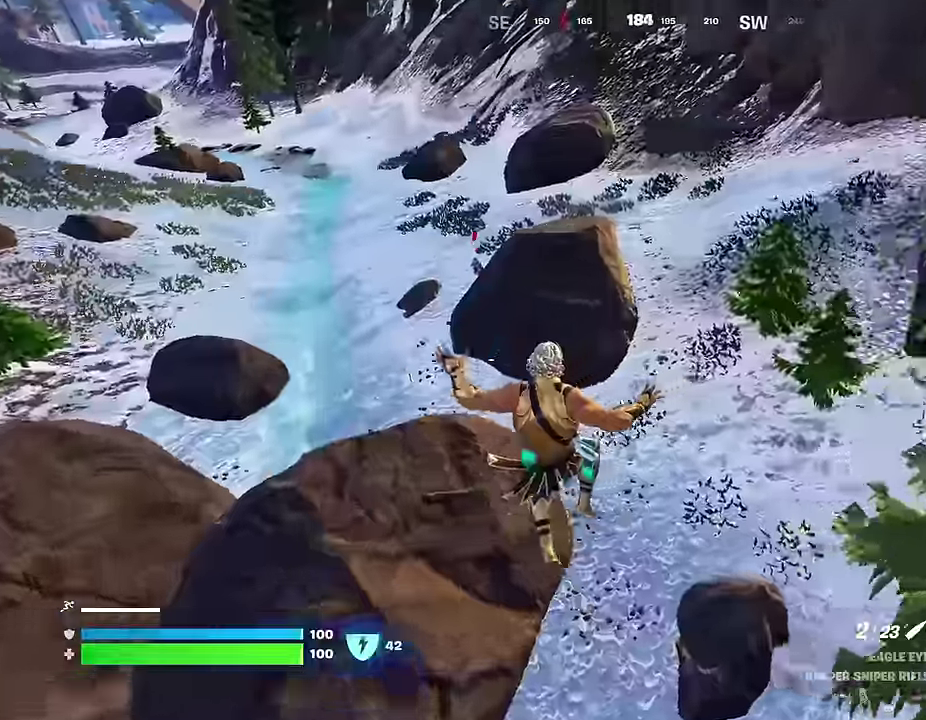
{"dt_ms": 400, "buttons": [], "left_stick": "up-left", "right_stick": "left", "events": [[100, "right_stick", "up"], [117, "R1", "down"], [217, "right_stick", "right"], [233, "R1", "up"], [350, "right_stick", "left"]]}
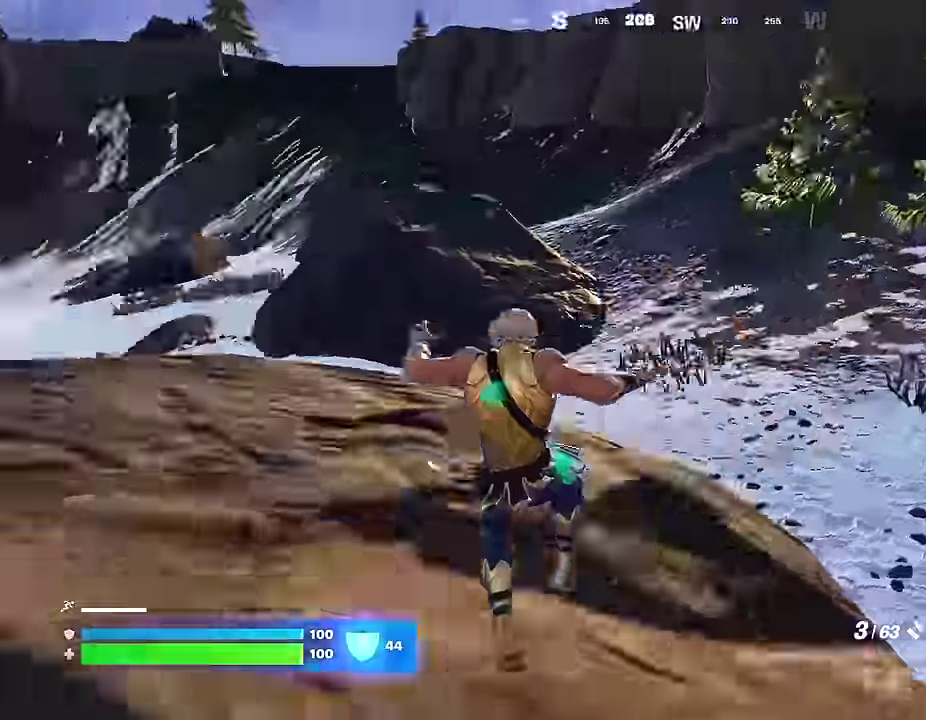
{"dt_ms": 600, "buttons": [], "left_stick": "up-right", "right_stick": "up", "events": [[83, "right_stick", "center"], [133, "left_stick", "up"], [233, "left_stick", "up-right"], [267, "CROSS", "down"], [350, "CROSS", "up"], [600, "right_stick", "up"]]}
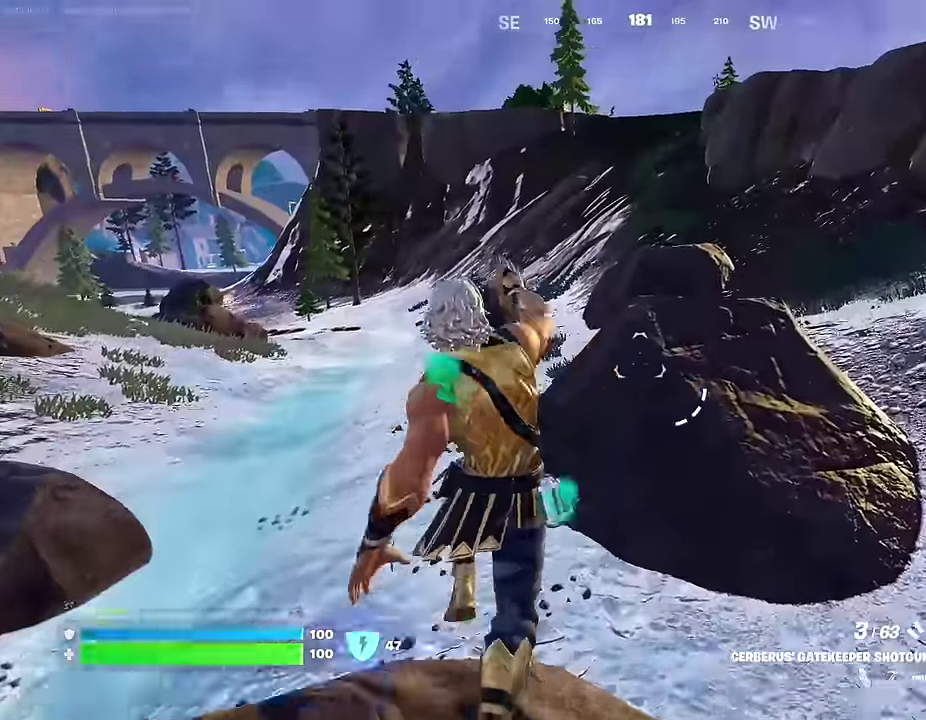
{"dt_ms": 300, "buttons": [], "left_stick": "up-right", "right_stick": "down-left", "events": [[100, "CROSS", "down"], [117, "right_stick", "center"], [183, "CROSS", "up"], [183, "right_stick", "down-left"]]}
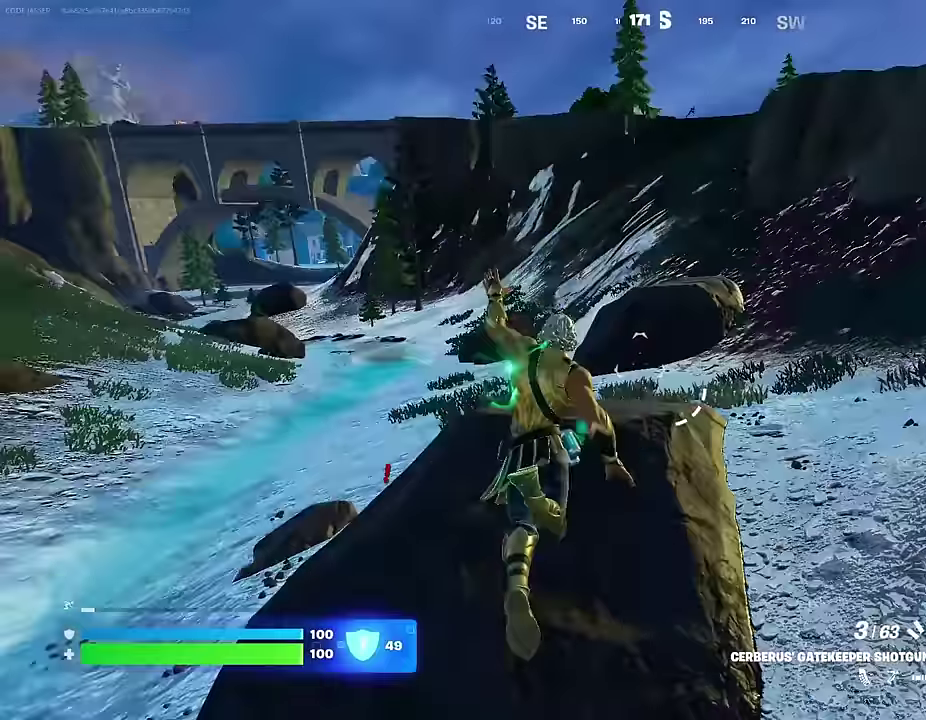
{"dt_ms": 700, "buttons": [], "left_stick": "up-left", "right_stick": "center", "events": [[17, "left_stick", "up"], [50, "right_stick", "center"], [133, "left_stick", "up-left"], [200, "left_stick", "up"], [217, "right_stick", "left"], [283, "right_stick", "center"], [450, "right_stick", "left"], [583, "right_stick", "center"], [650, "left_stick", "up-left"]]}
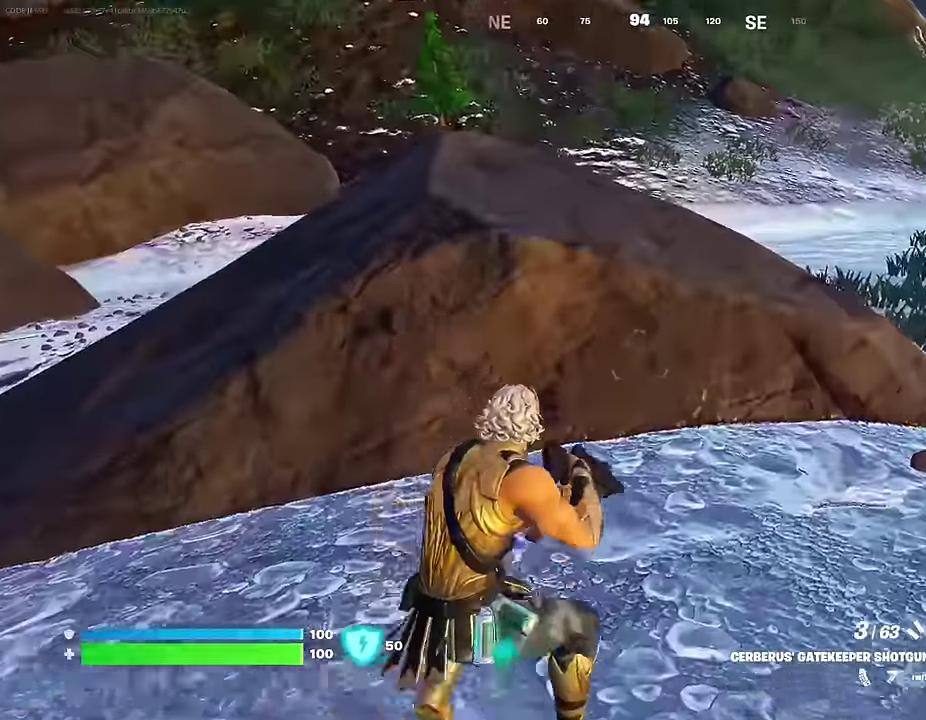
{"dt_ms": 300, "buttons": [], "left_stick": "up", "right_stick": "center", "events": [[17, "CROSS", "down"], [83, "CROSS", "up"], [100, "right_stick", "down-left"], [150, "right_stick", "center"], [167, "left_stick", "up"]]}
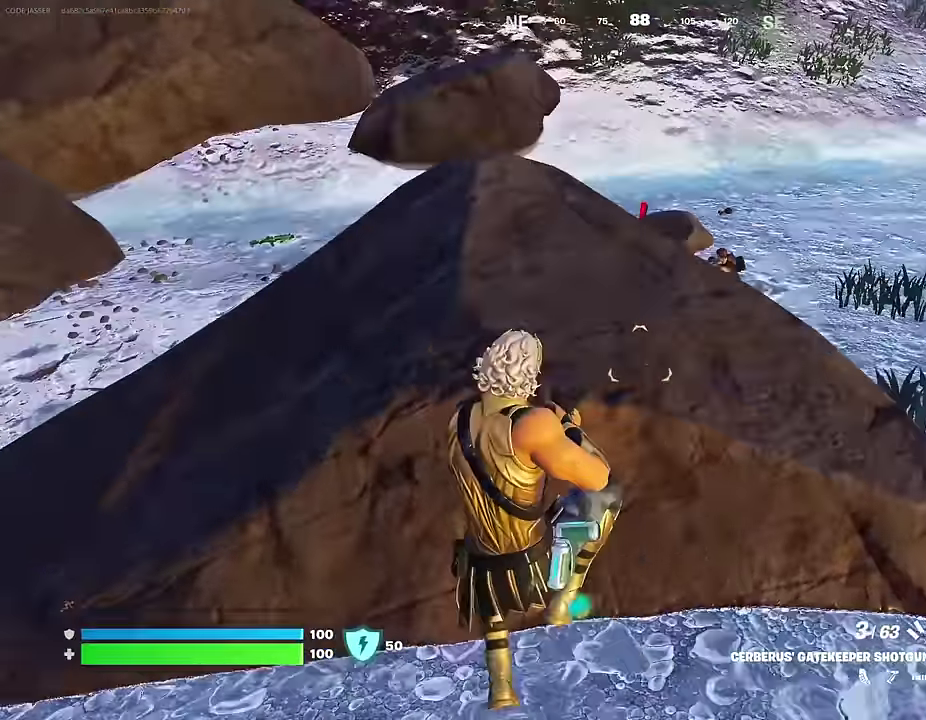
{"dt_ms": 700, "buttons": [], "left_stick": "up-right", "right_stick": "center", "events": [[367, "left_stick", "up-right"]]}
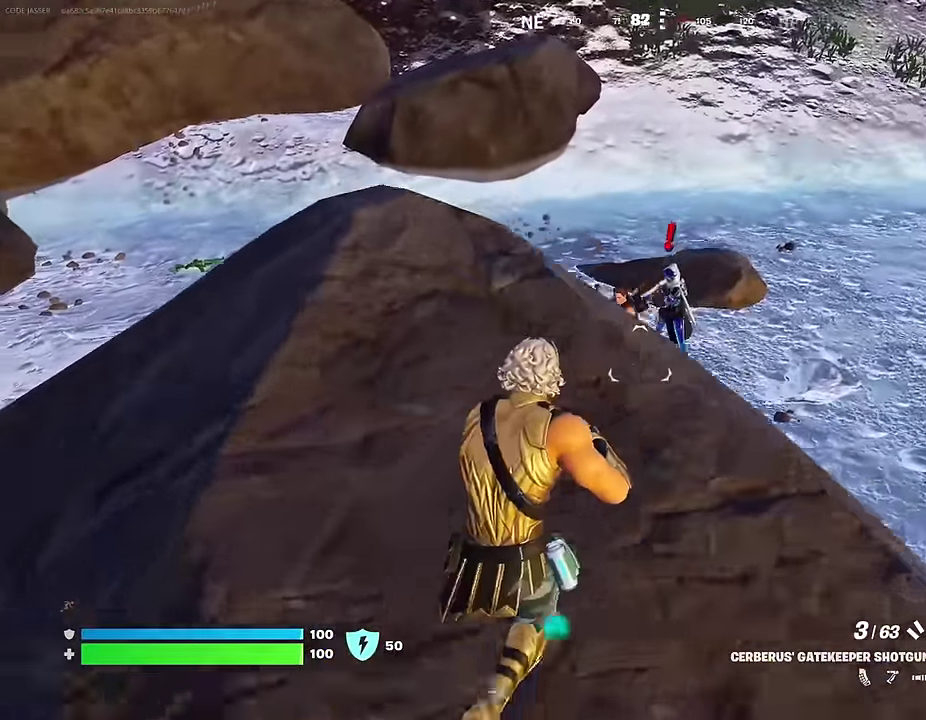
{"dt_ms": 300, "buttons": ["L2"], "left_stick": "up", "right_stick": "up-left", "events": [[150, "L2", "down"], [150, "right_stick", "left"], [200, "right_stick", "up-left"], [300, "left_stick", "up"]]}
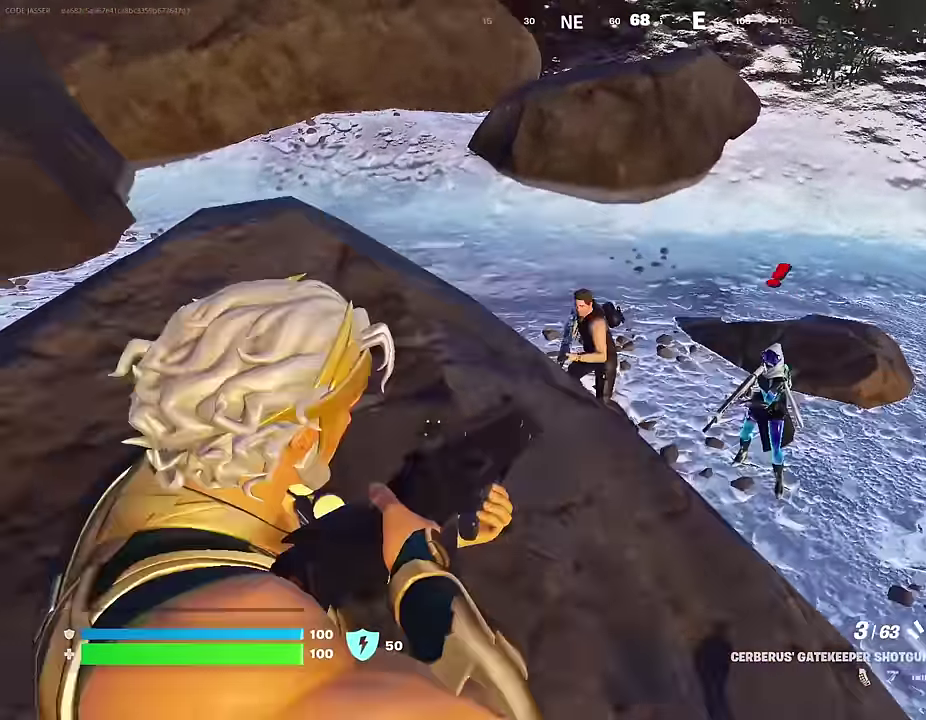
{"dt_ms": 700, "buttons": [], "left_stick": "up-left", "right_stick": "center", "events": [[117, "left_stick", "up-left"], [167, "right_stick", "left"], [233, "left_stick", "left"], [250, "L2", "up"], [333, "R2", "down"], [333, "right_stick", "up-left"], [400, "R2", "up"], [433, "right_stick", "down-left"], [467, "left_stick", "up-left"], [483, "R1", "down"], [567, "R1", "up"], [583, "right_stick", "down-right"], [633, "right_stick", "center"]]}
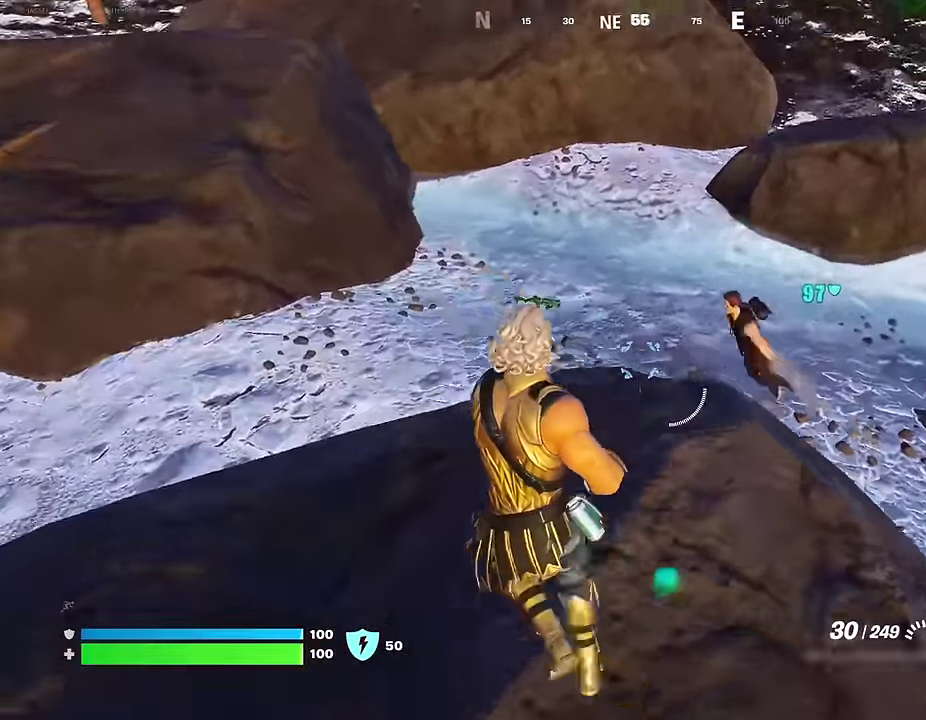
{"dt_ms": 300, "buttons": ["R2"], "left_stick": "up-left", "right_stick": "down-right", "events": [[17, "left_stick", "up"], [83, "right_stick", "right"], [133, "left_stick", "up-left"], [167, "R2", "down"], [200, "right_stick", "up-left"], [300, "right_stick", "down-right"]]}
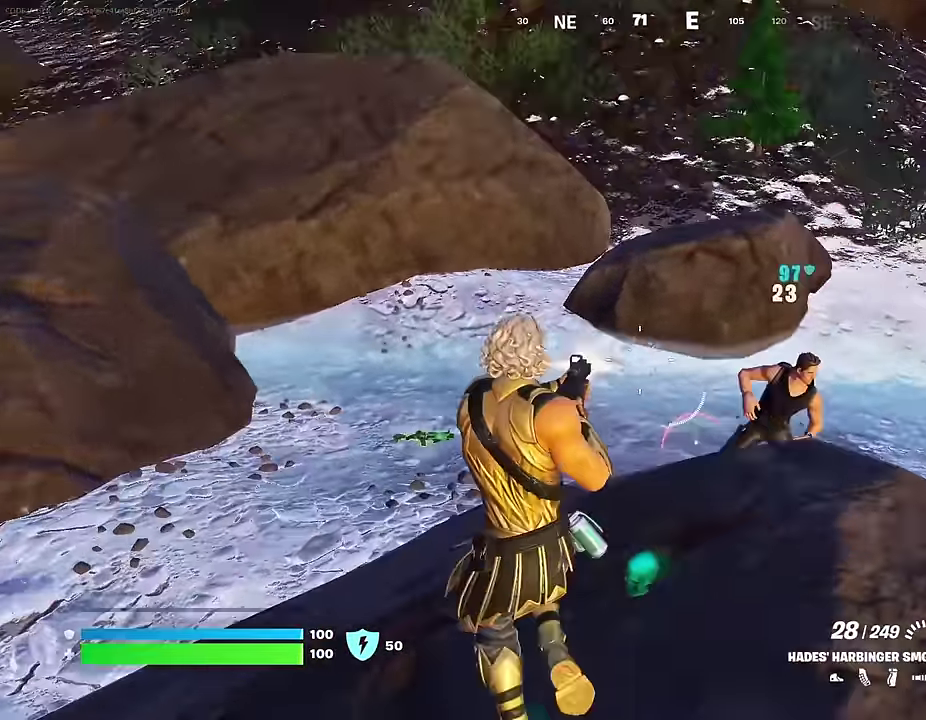
{"dt_ms": 900, "buttons": [], "left_stick": "up-left", "right_stick": "down-right", "events": [[100, "left_stick", "down-left"], [117, "right_stick", "up-right"], [200, "left_stick", "down"], [267, "right_stick", "center"], [350, "left_stick", "down-left"], [417, "right_stick", "up-right"], [450, "left_stick", "left"], [517, "L1", "down"], [517, "R2", "up"], [533, "right_stick", "down-left"], [550, "left_stick", "up-left"], [583, "L1", "up"], [633, "right_stick", "center"], [700, "CROSS", "down"], [783, "CROSS", "up"], [883, "right_stick", "down-right"]]}
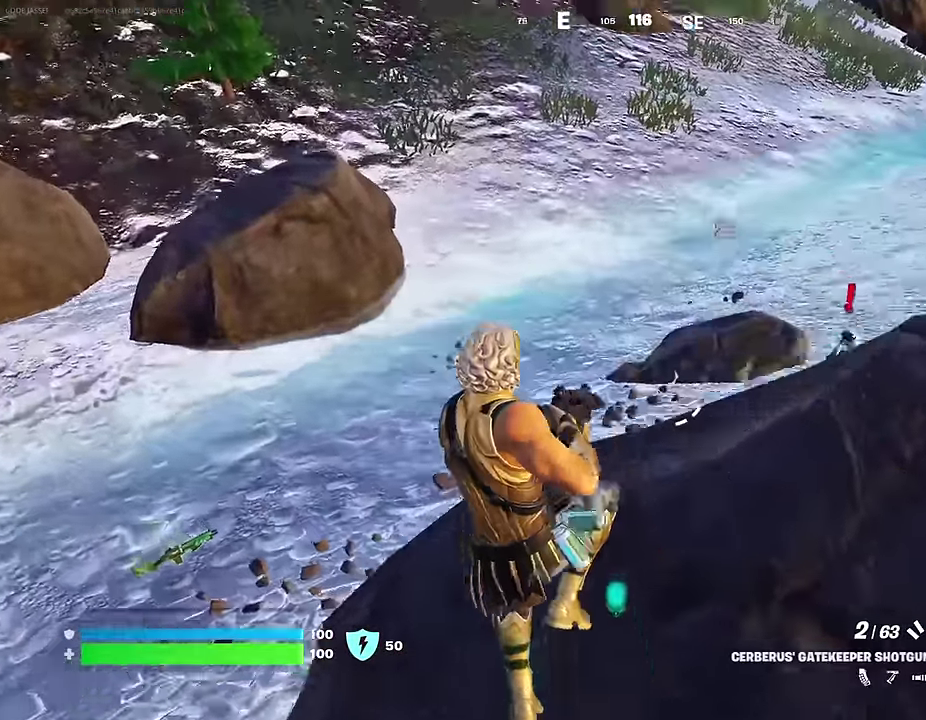
{"dt_ms": 300, "buttons": [], "left_stick": "left", "right_stick": "right"}
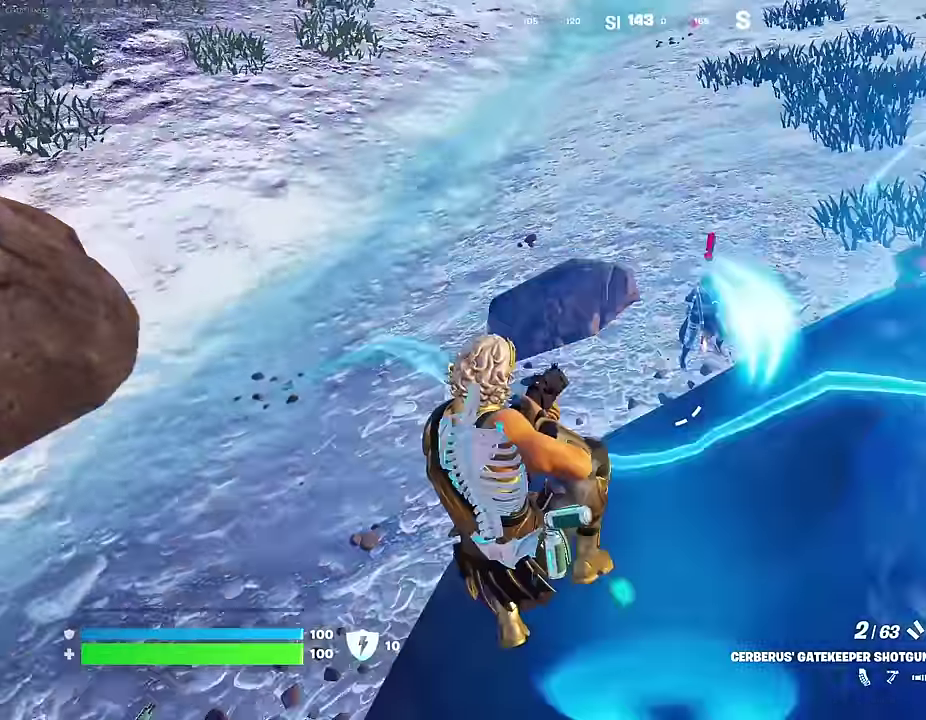
{"dt_ms": 700, "buttons": [], "left_stick": "up-right", "right_stick": "up-right"}